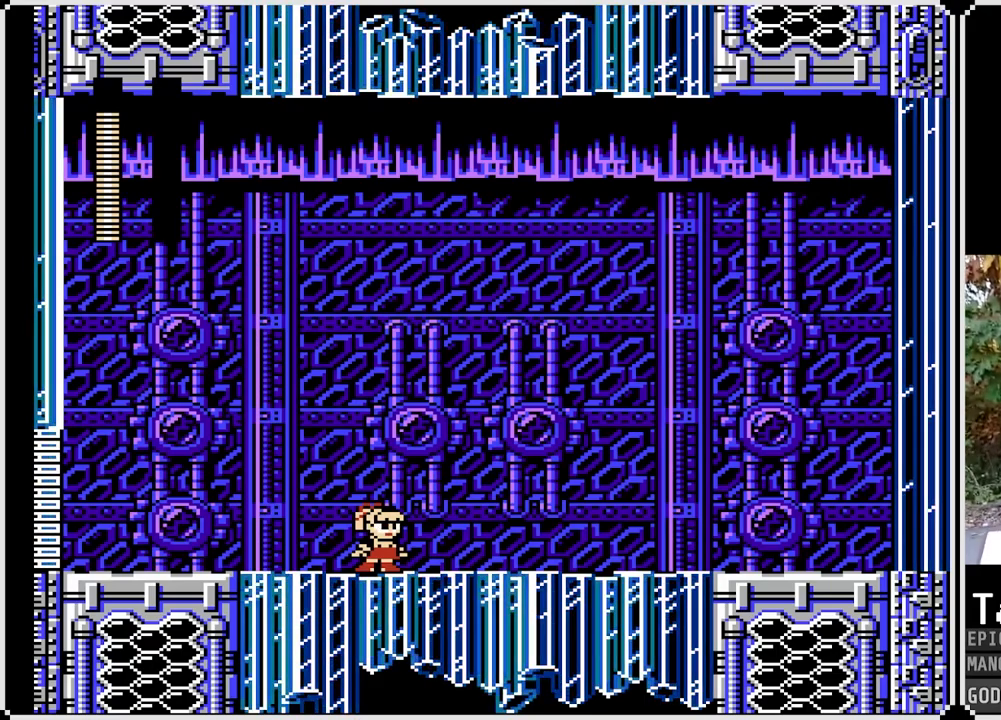
Gameplay with a controller (PlayStation layout); each line is a JSON object with the inputs held at the frame after it. "events" lists button and stick changes between this image and that frame as [ms after this image, input, new state], when the widget could be followed in between. Not read: TOUCHPAD.
{"buttons": [], "left_stick": "center", "right_stick": "center", "events": []}
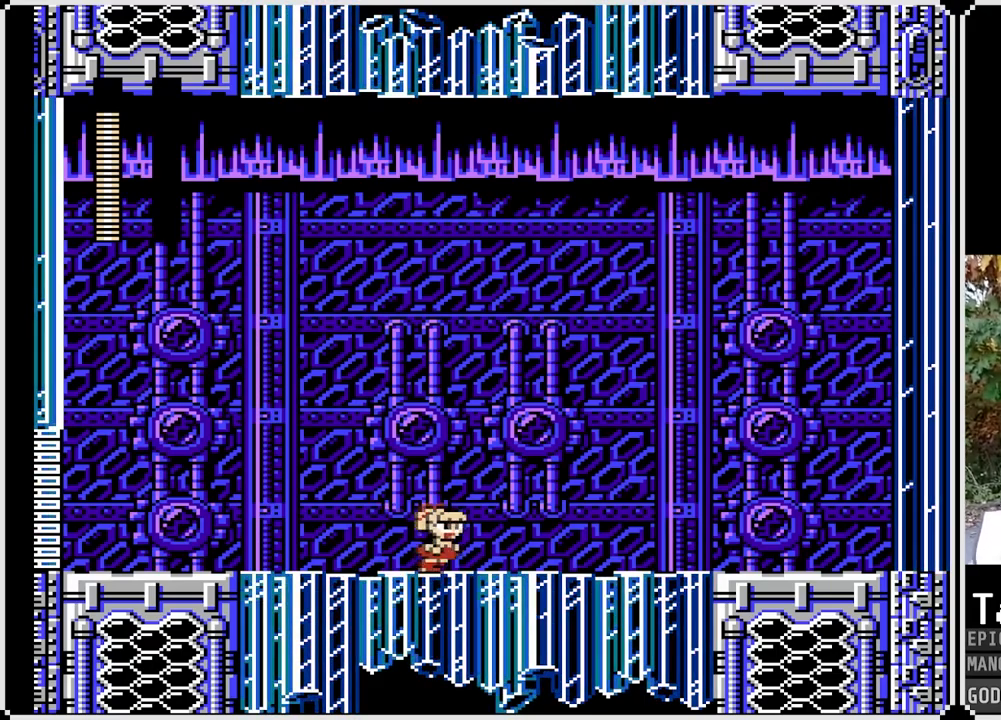
{"buttons": [], "left_stick": "center", "right_stick": "center", "events": []}
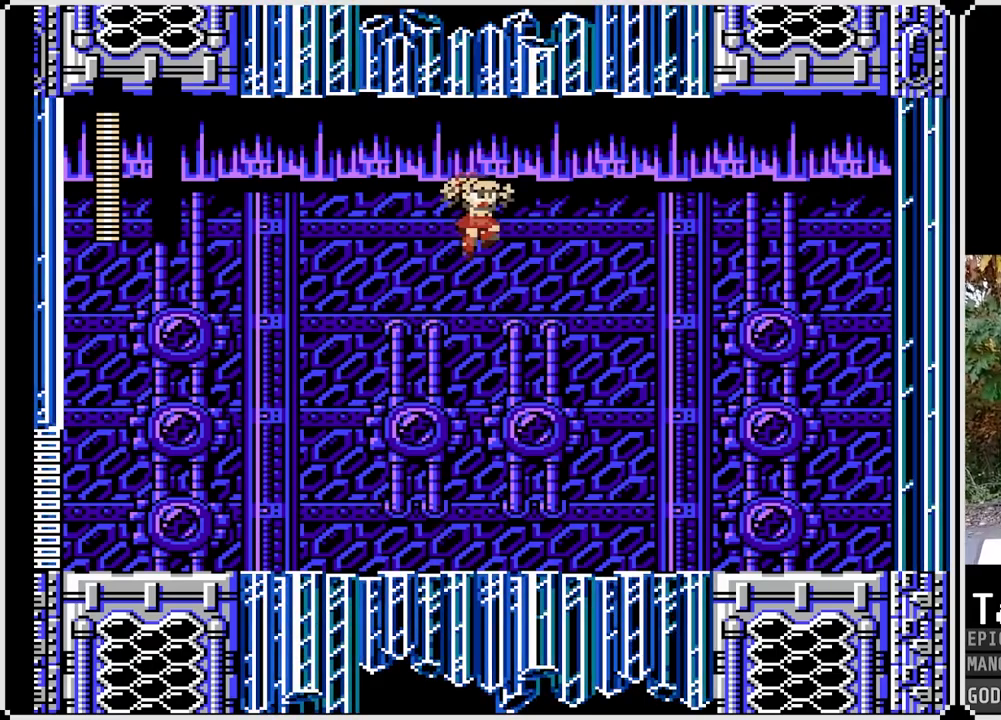
{"buttons": [], "left_stick": "center", "right_stick": "center", "events": []}
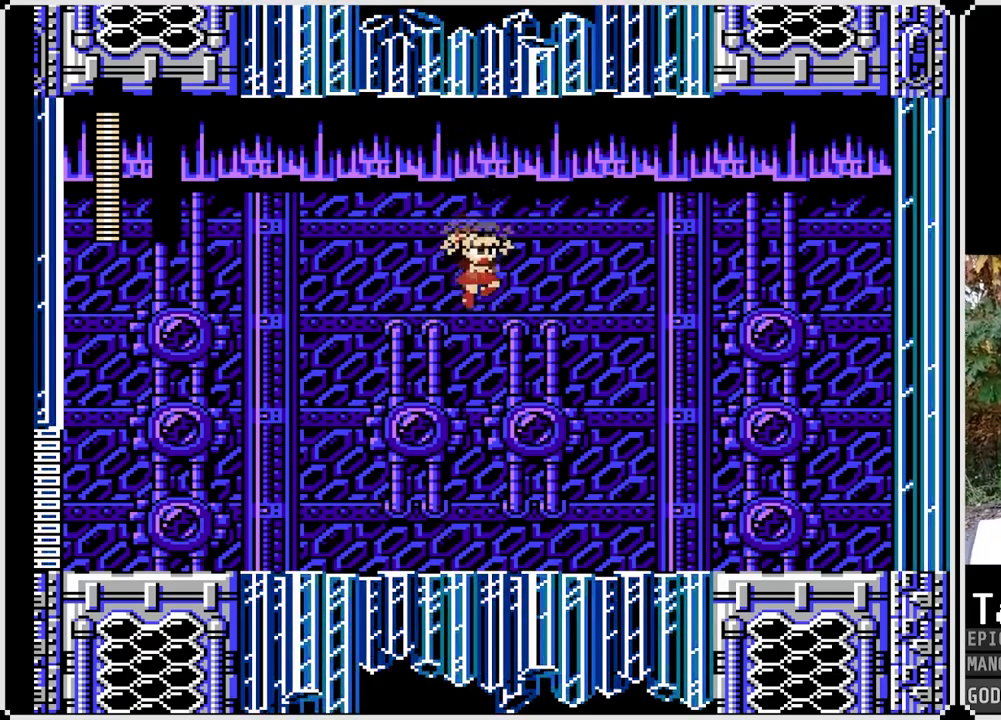
{"buttons": ["L1", "R1"], "left_stick": "center", "right_stick": "center", "events": [[467, "L1", "down"], [483, "R1", "down"]]}